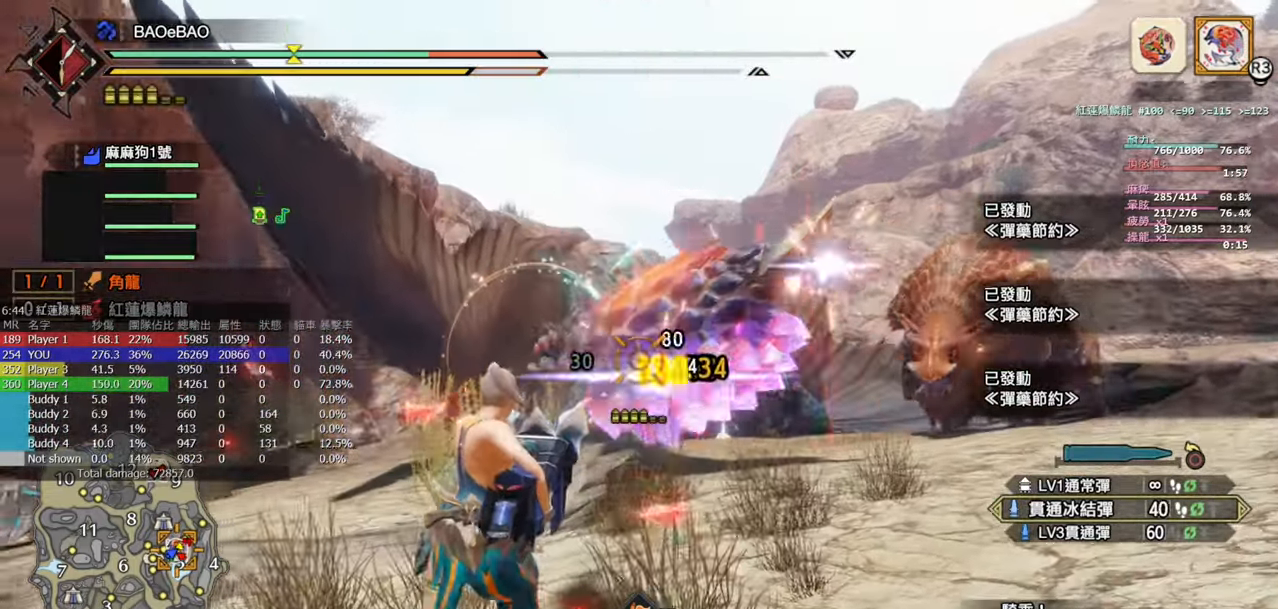
Gameplay with a controller (PlayStation layout); each line is a JSON object with the inputs held at the frame after it. "events" lists button and stick changes between this image and that frame as [ms after this image, input, new state], when the widget could be followed in between.
{"buttons": ["L2", "R2"], "left_stick": "down-right", "right_stick": "center", "events": [[67, "left_stick", "down-right"]]}
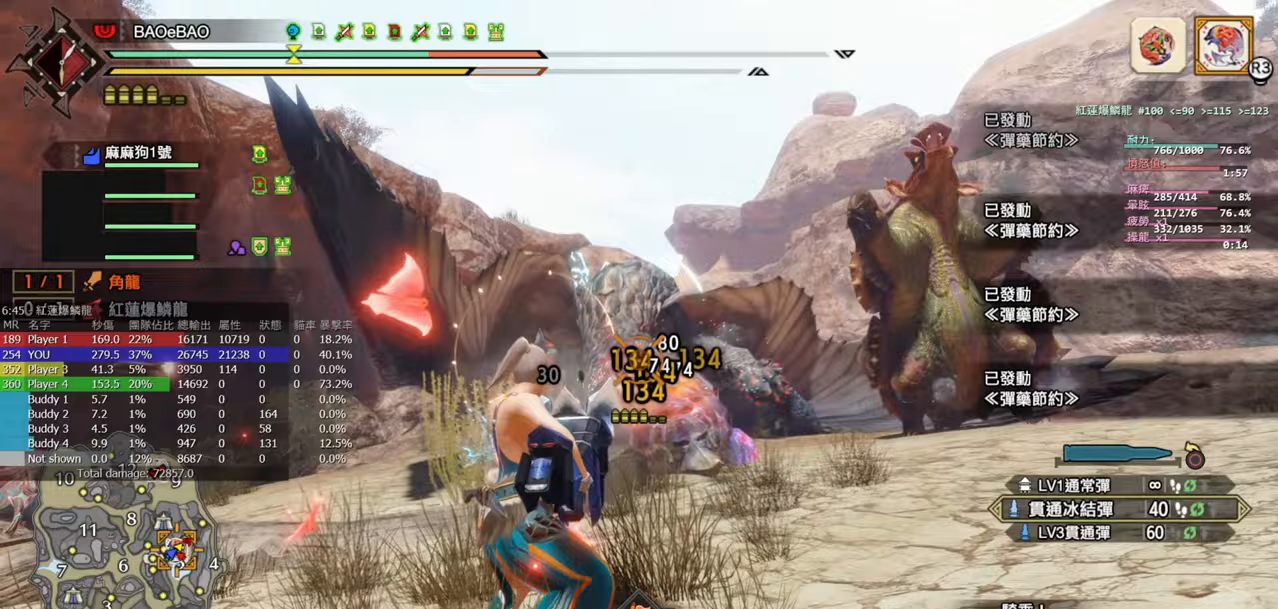
{"buttons": ["L2", "R2"], "left_stick": "down-right", "right_stick": "down", "events": [[467, "right_stick", "down"]]}
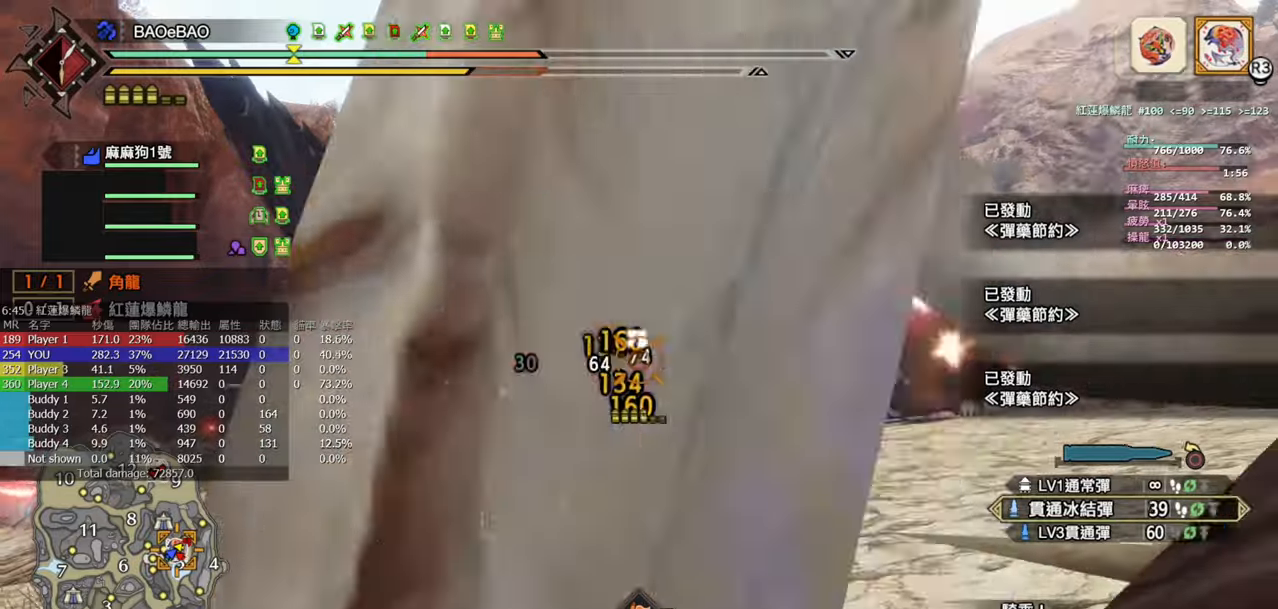
{"buttons": ["L2", "R2"], "left_stick": "up", "right_stick": "center", "events": [[17, "right_stick", "center"], [350, "left_stick", "up"]]}
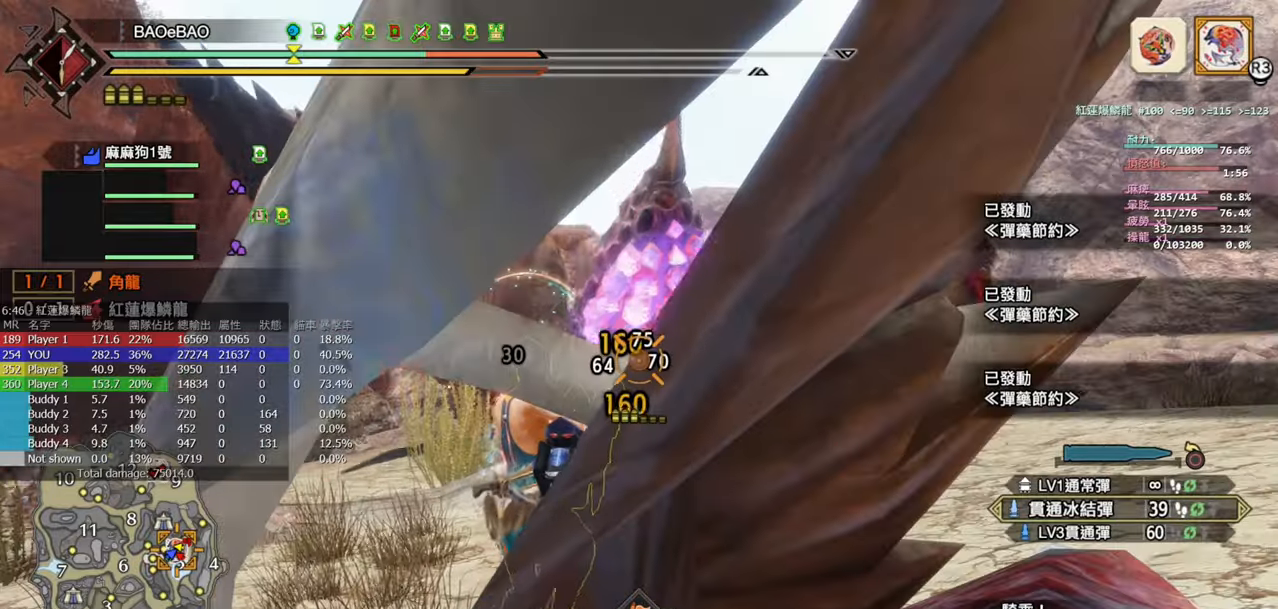
{"buttons": ["L2", "R2"], "left_stick": "up", "right_stick": "center", "events": []}
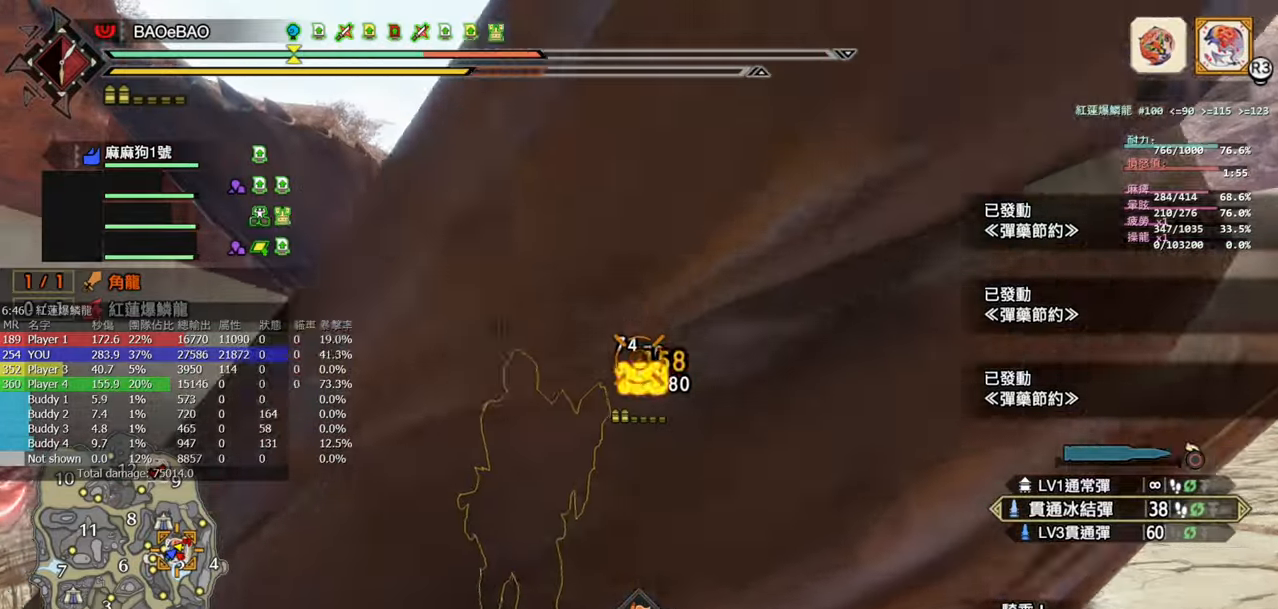
{"buttons": ["L2", "R2"], "left_stick": "up-left", "right_stick": "center", "events": [[133, "left_stick", "up-left"]]}
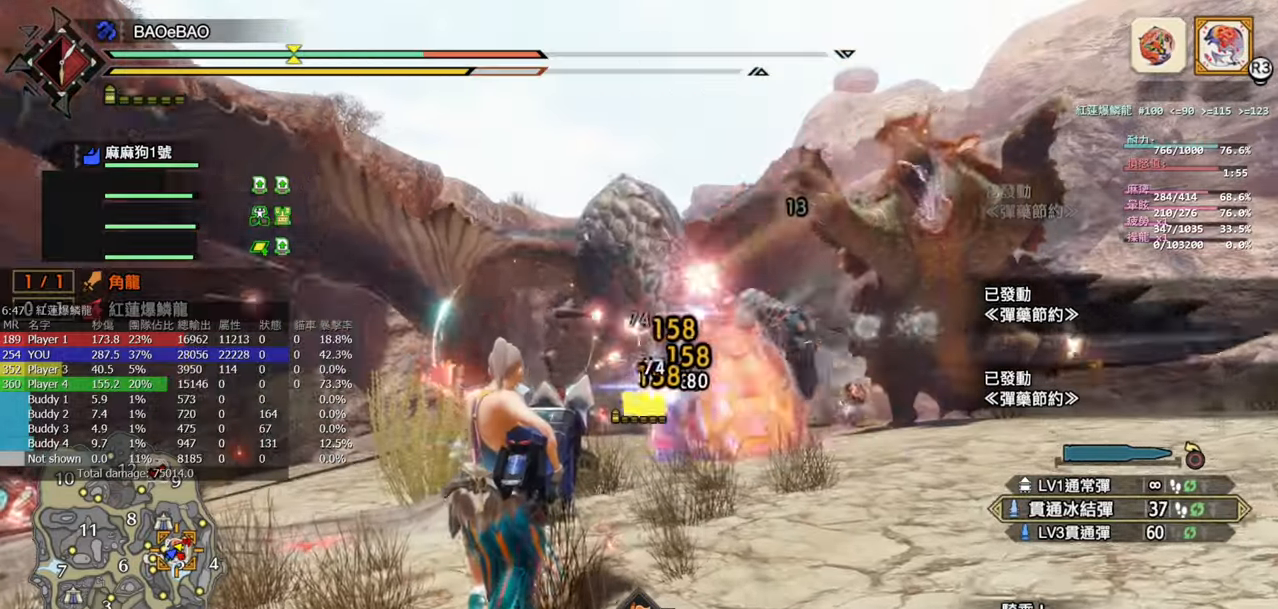
{"buttons": ["L2", "R2"], "left_stick": "down-left", "right_stick": "center", "events": [[200, "right_stick", "up"], [250, "left_stick", "down-left"], [317, "right_stick", "up-right"], [417, "right_stick", "center"]]}
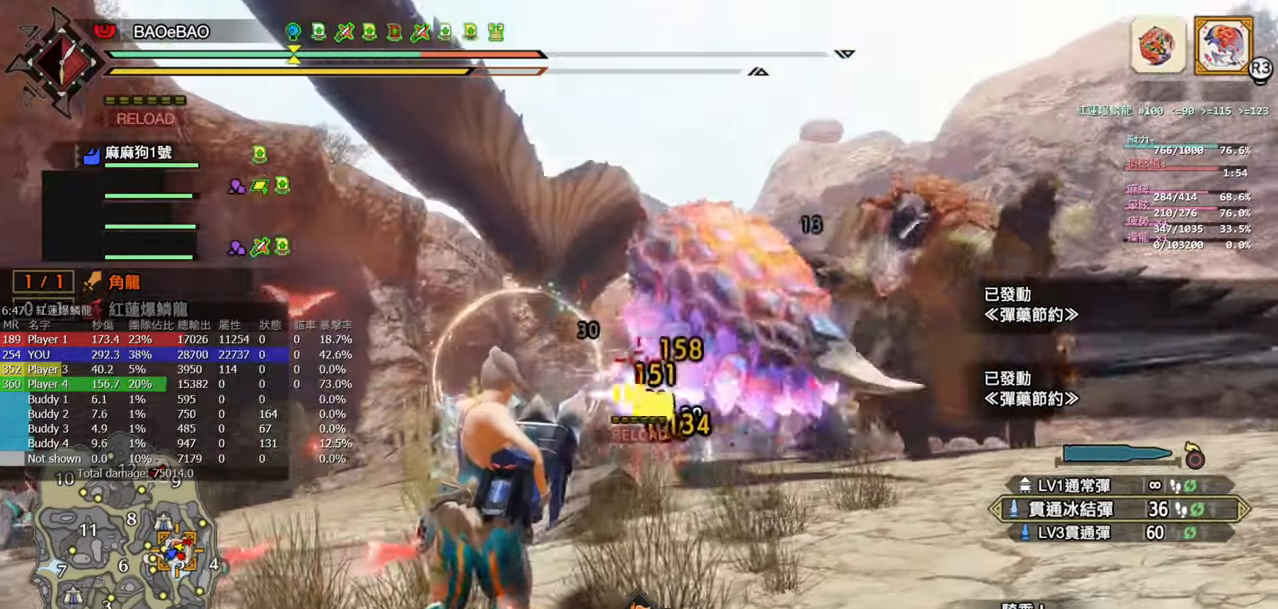
{"buttons": ["L2", "R2"], "left_stick": "up-right", "right_stick": "center", "events": [[217, "left_stick", "down-right"], [433, "left_stick", "up-right"]]}
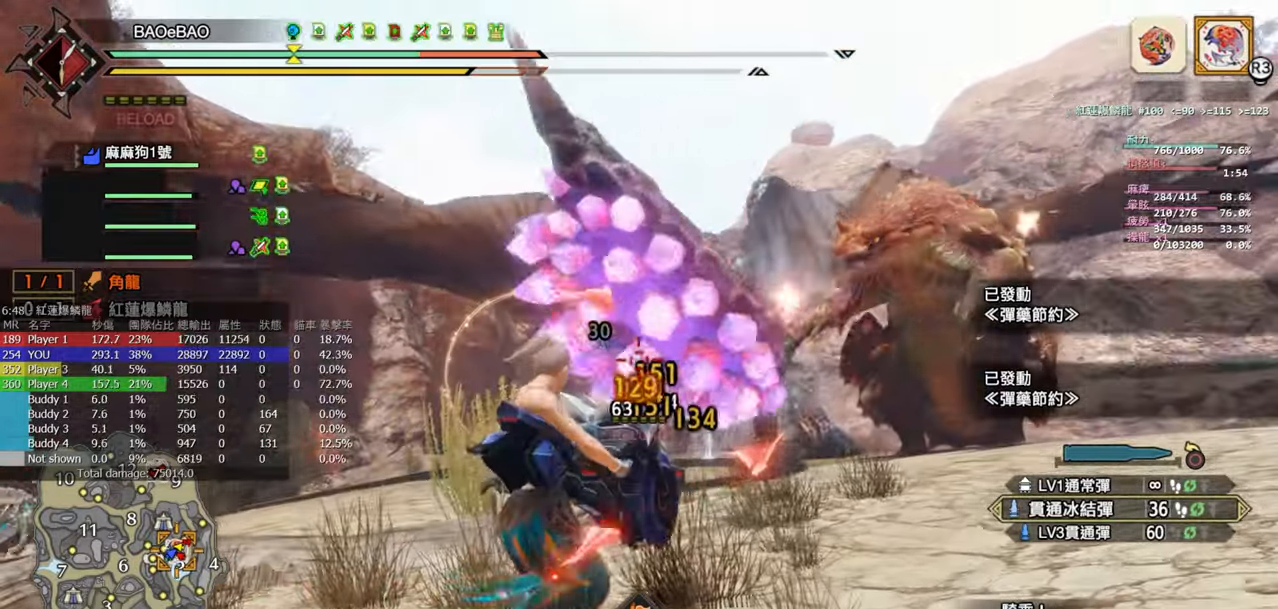
{"buttons": ["L2", "R2"], "left_stick": "down", "right_stick": "center", "events": [[67, "left_stick", "up"], [267, "left_stick", "center"], [417, "left_stick", "down"]]}
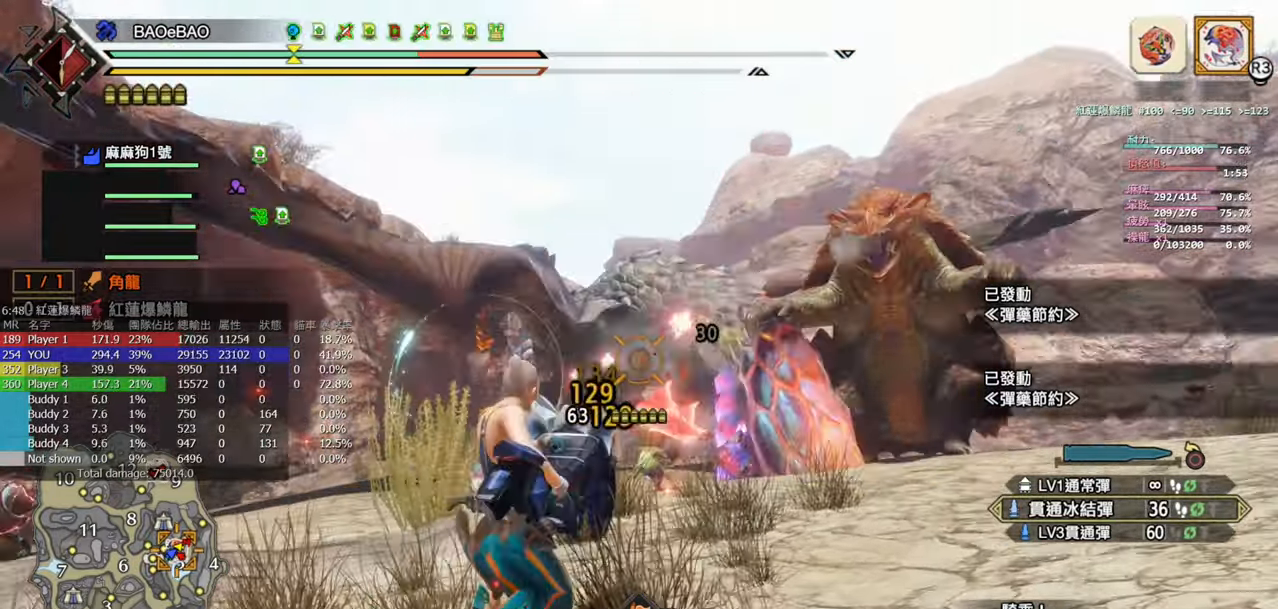
{"buttons": ["L2", "R2"], "left_stick": "right", "right_stick": "center", "events": [[217, "left_stick", "down-right"], [383, "left_stick", "right"]]}
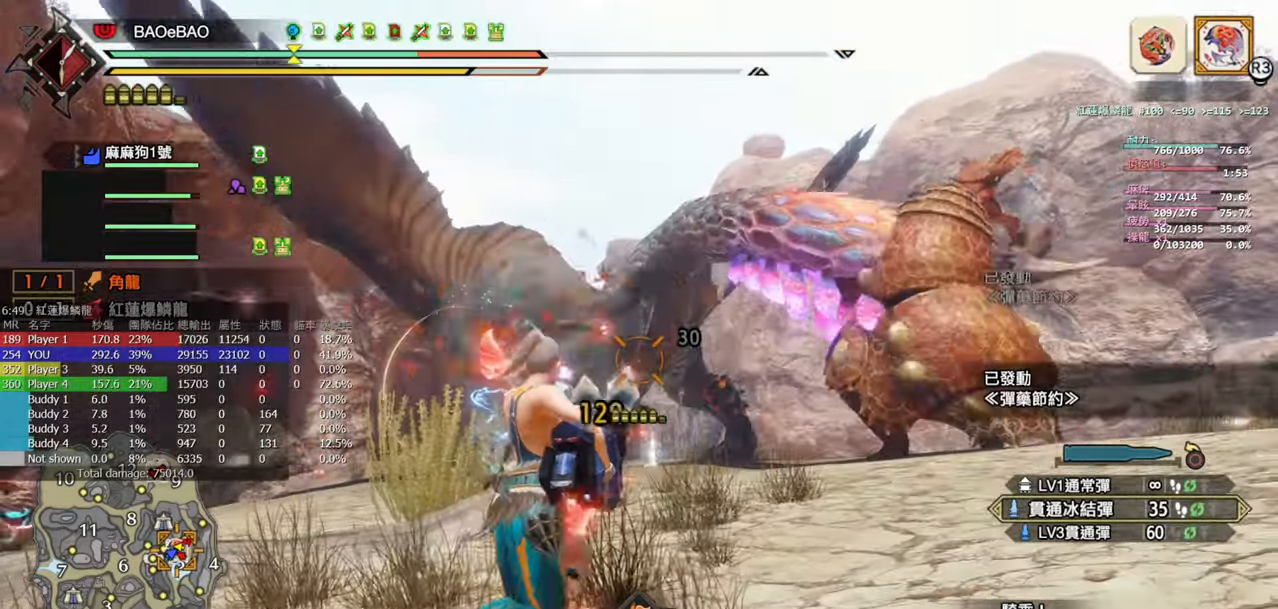
{"buttons": ["L2", "R2"], "left_stick": "right", "right_stick": "center", "events": []}
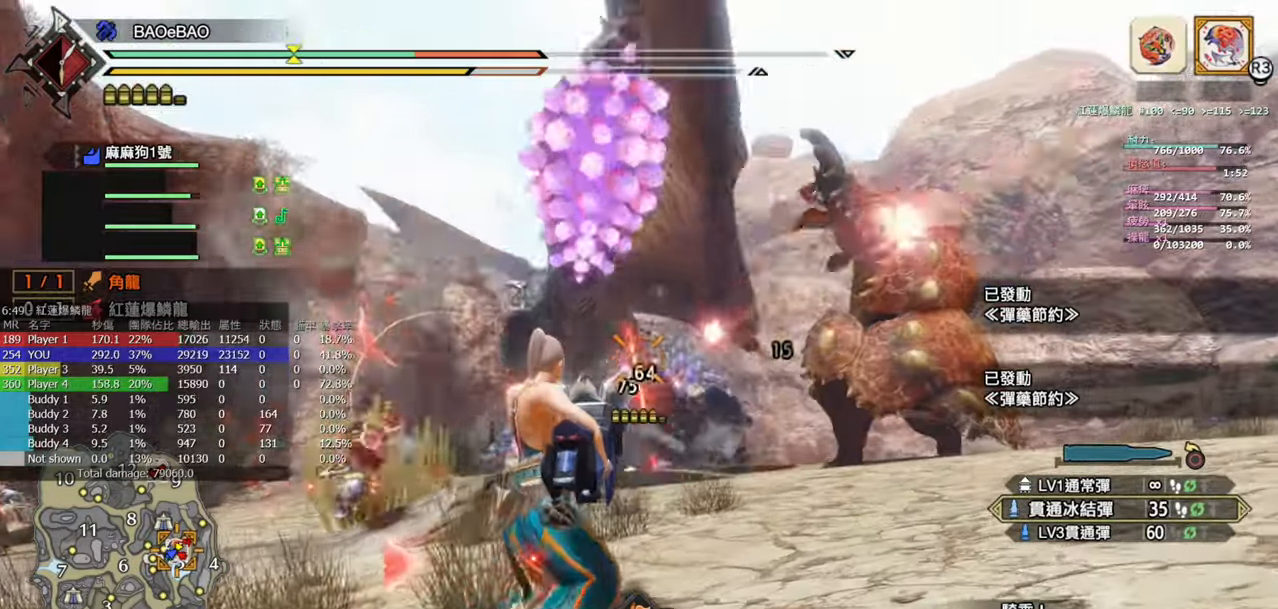
{"buttons": ["L2", "R2"], "left_stick": "down", "right_stick": "center", "events": [[250, "left_stick", "down-right"], [400, "left_stick", "down"]]}
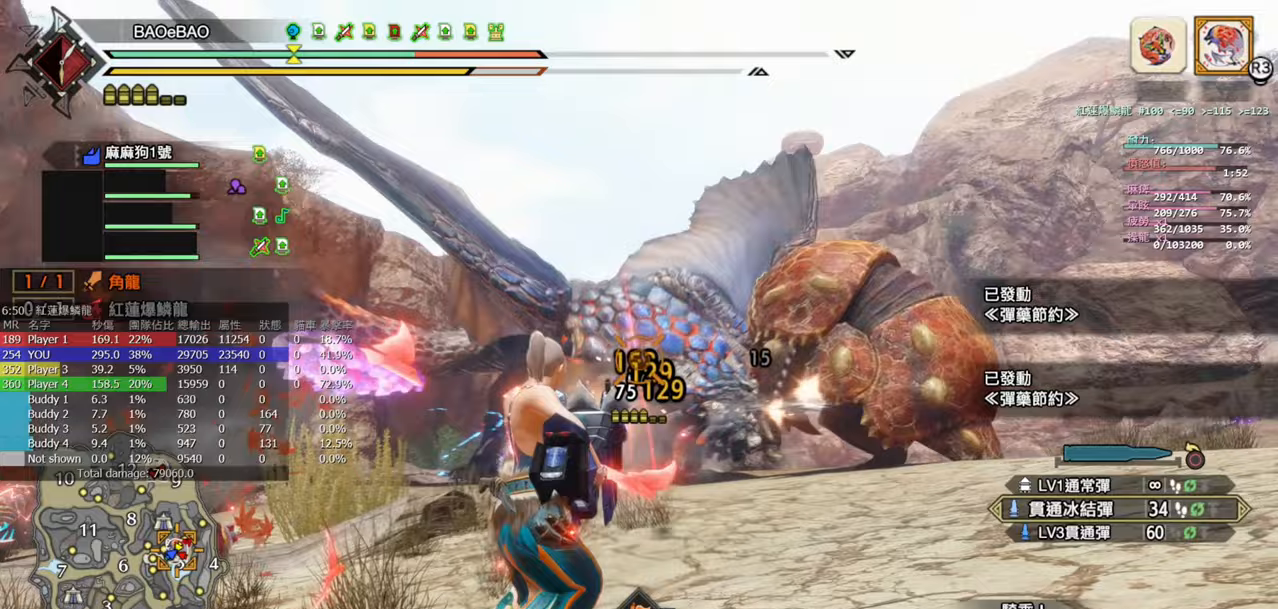
{"buttons": ["L2", "R2"], "left_stick": "left", "right_stick": "up-right", "events": [[100, "left_stick", "down-left"], [267, "left_stick", "left"], [300, "right_stick", "up-right"]]}
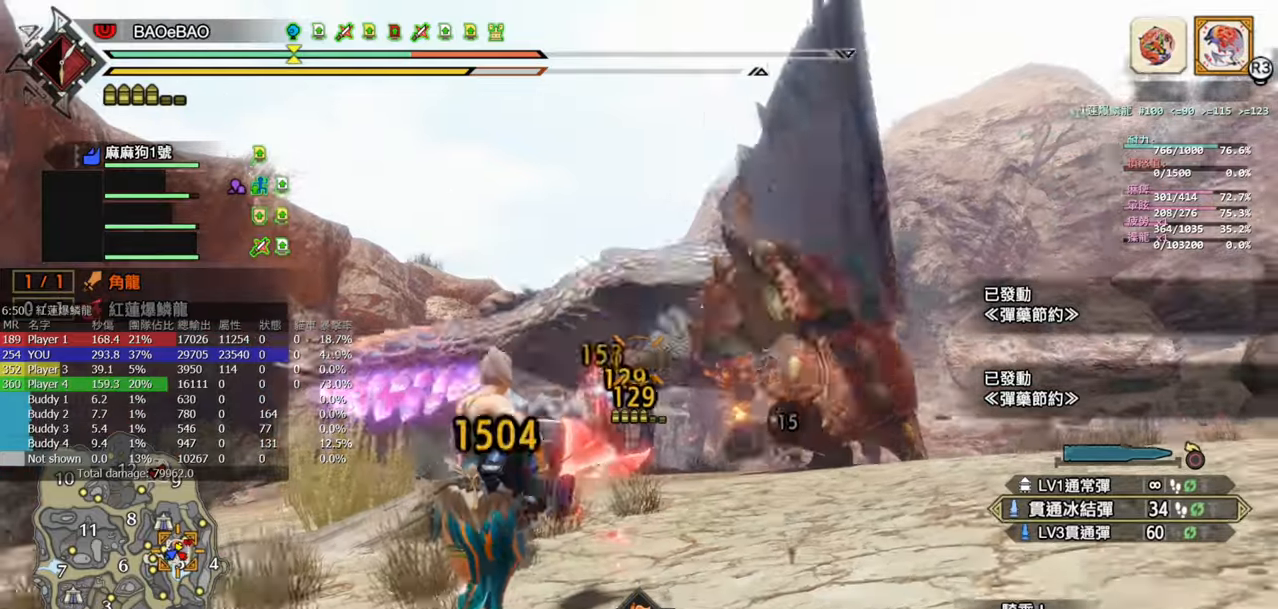
{"buttons": ["L2", "R2"], "left_stick": "left", "right_stick": "center", "events": [[167, "right_stick", "center"]]}
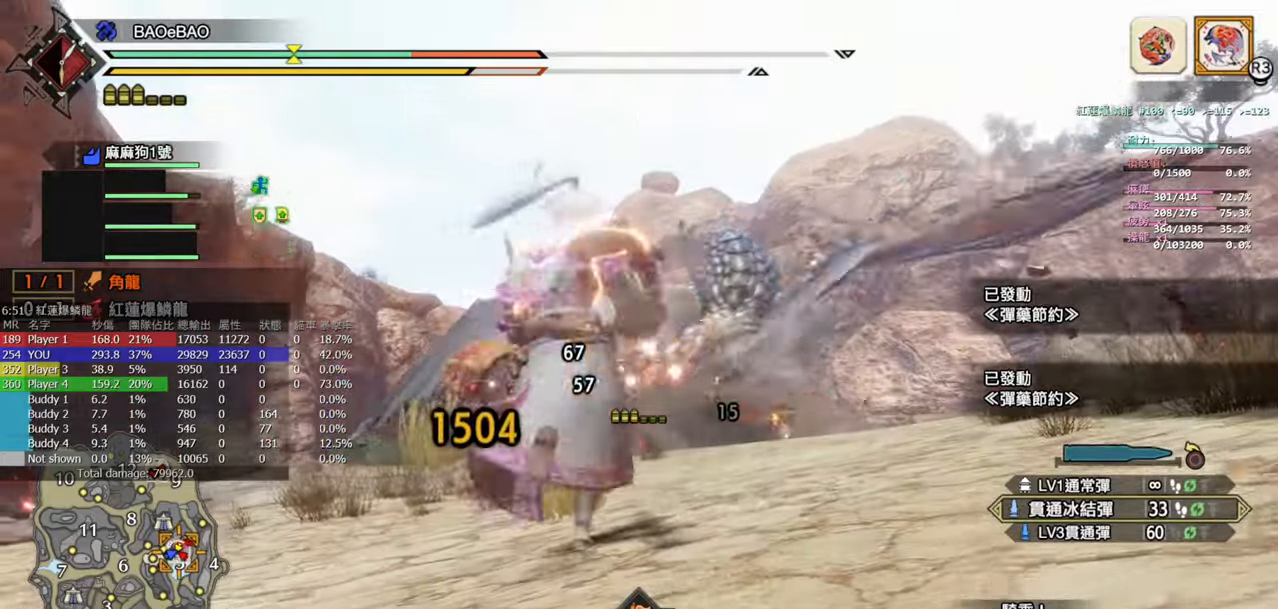
{"buttons": ["L2", "R2"], "left_stick": "up-left", "right_stick": "center", "events": [[17, "left_stick", "up-left"]]}
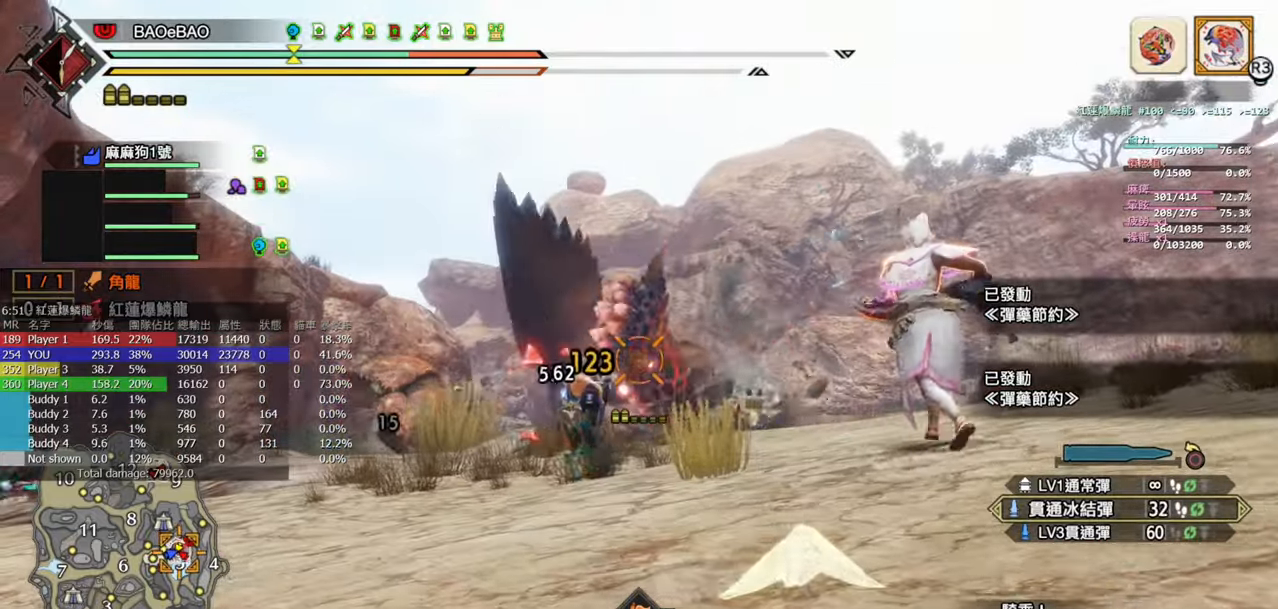
{"buttons": ["L2", "R2"], "left_stick": "up", "right_stick": "center", "events": [[150, "right_stick", "down-right"], [300, "left_stick", "up"], [483, "right_stick", "center"]]}
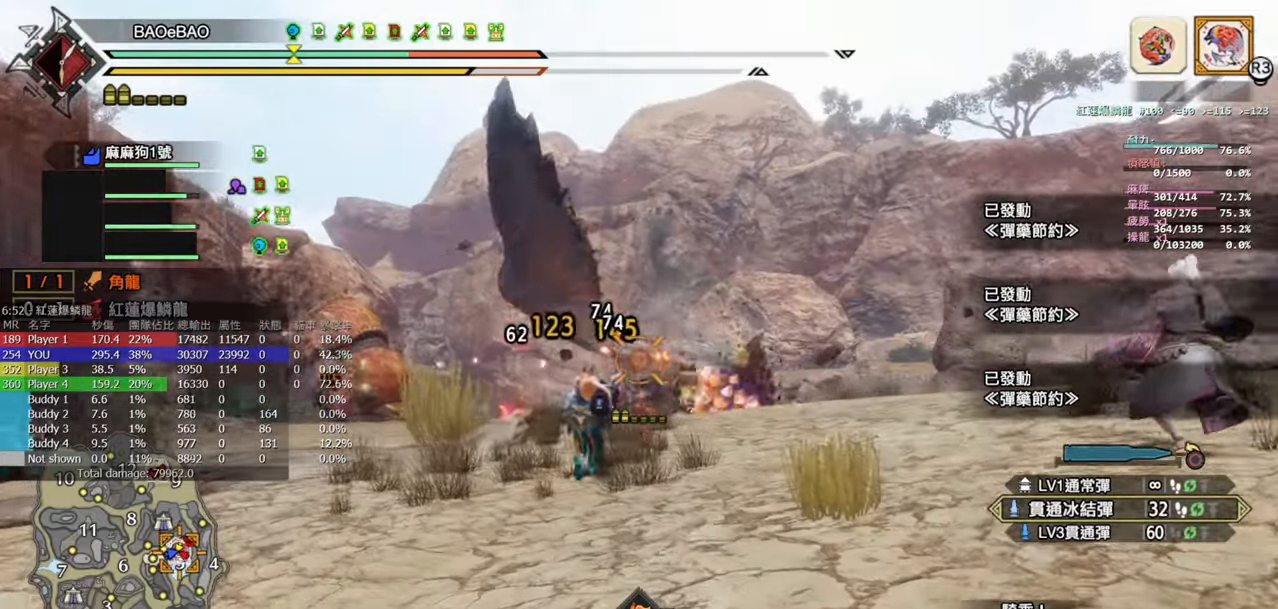
{"buttons": ["L2", "R2"], "left_stick": "up-right", "right_stick": "center", "events": [[50, "left_stick", "up-right"], [133, "right_stick", "down"], [350, "right_stick", "center"]]}
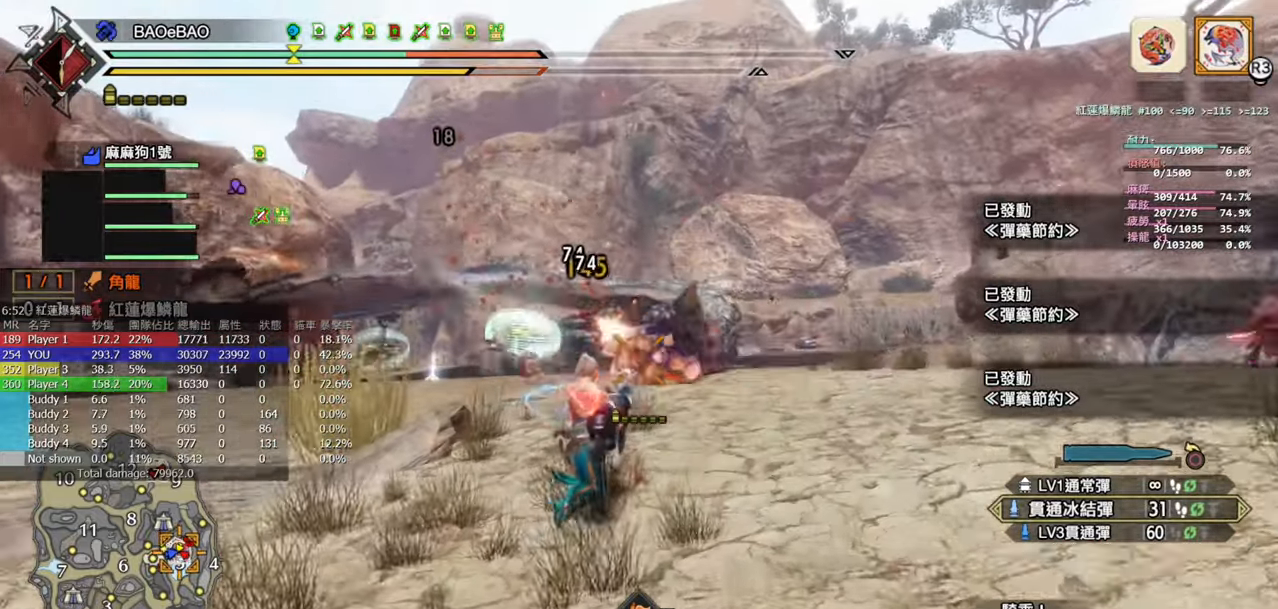
{"buttons": ["L2", "R2"], "left_stick": "down-right", "right_stick": "center", "events": [[450, "left_stick", "down-right"]]}
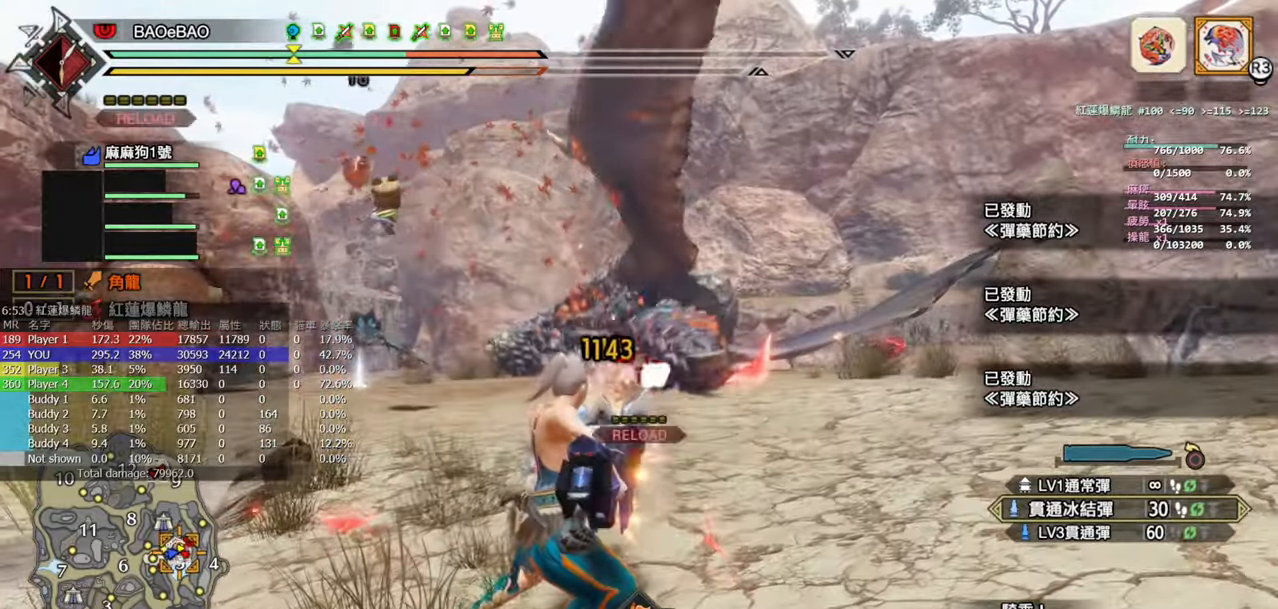
{"buttons": ["L2", "R2"], "left_stick": "right", "right_stick": "center", "events": [[300, "left_stick", "right"]]}
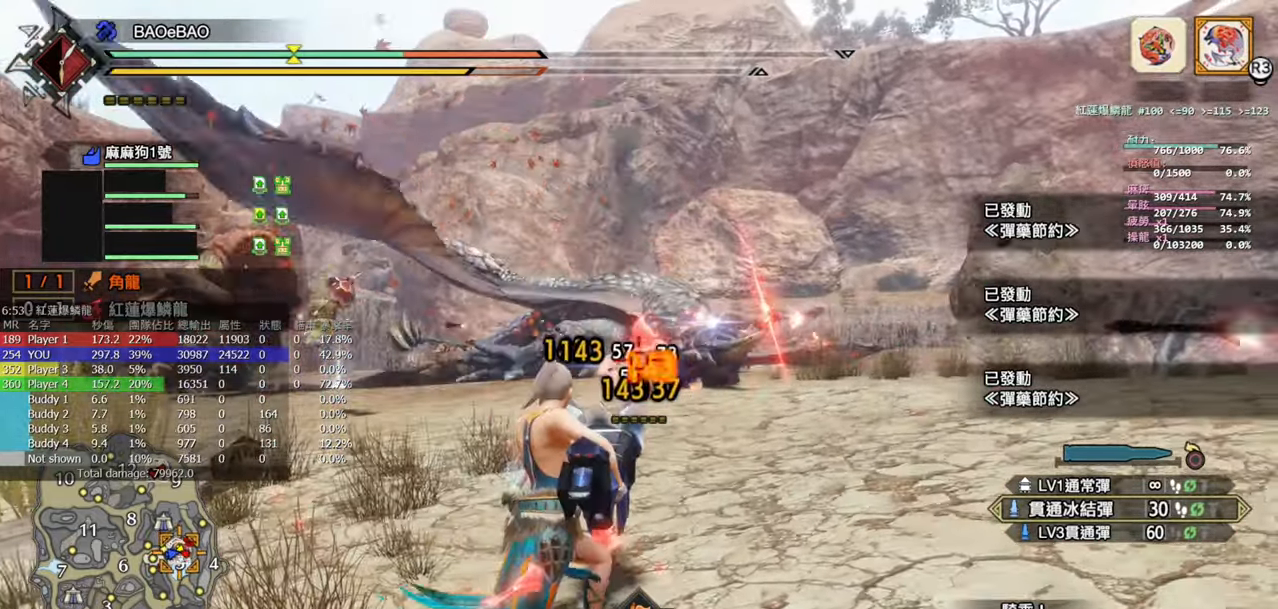
{"buttons": ["L2", "R2"], "left_stick": "center", "right_stick": "center", "events": [[400, "left_stick", "center"]]}
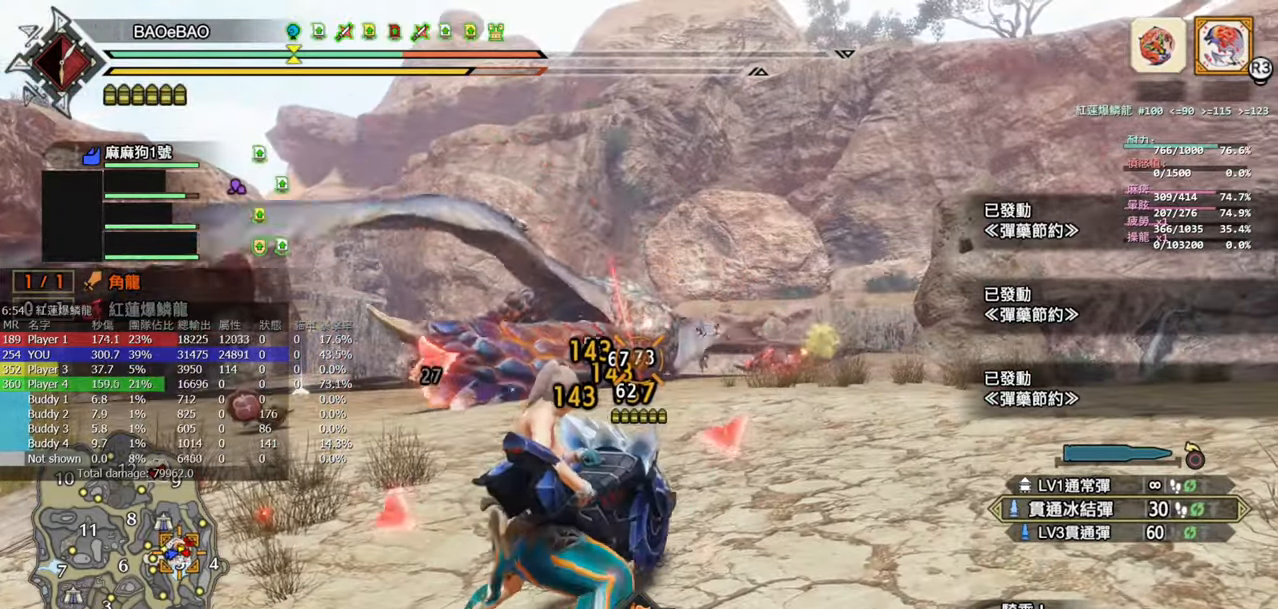
{"buttons": ["L2", "R2"], "left_stick": "up-right", "right_stick": "center", "events": [[350, "left_stick", "up-right"]]}
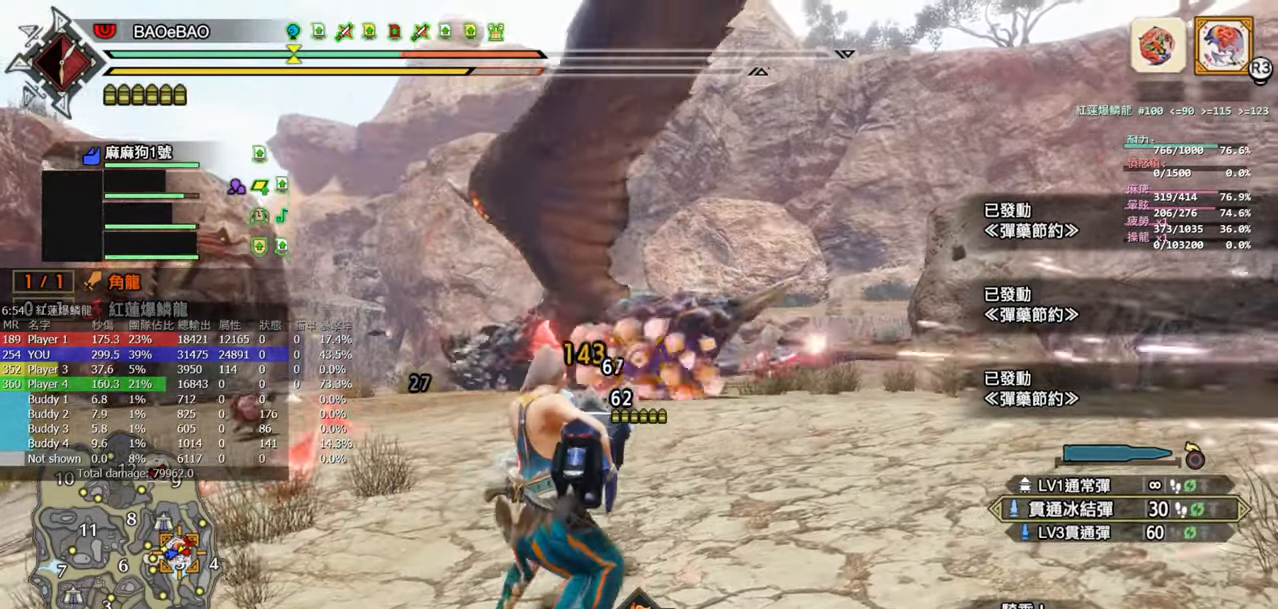
{"buttons": ["L2", "R2"], "left_stick": "center", "right_stick": "center", "events": [[167, "left_stick", "center"]]}
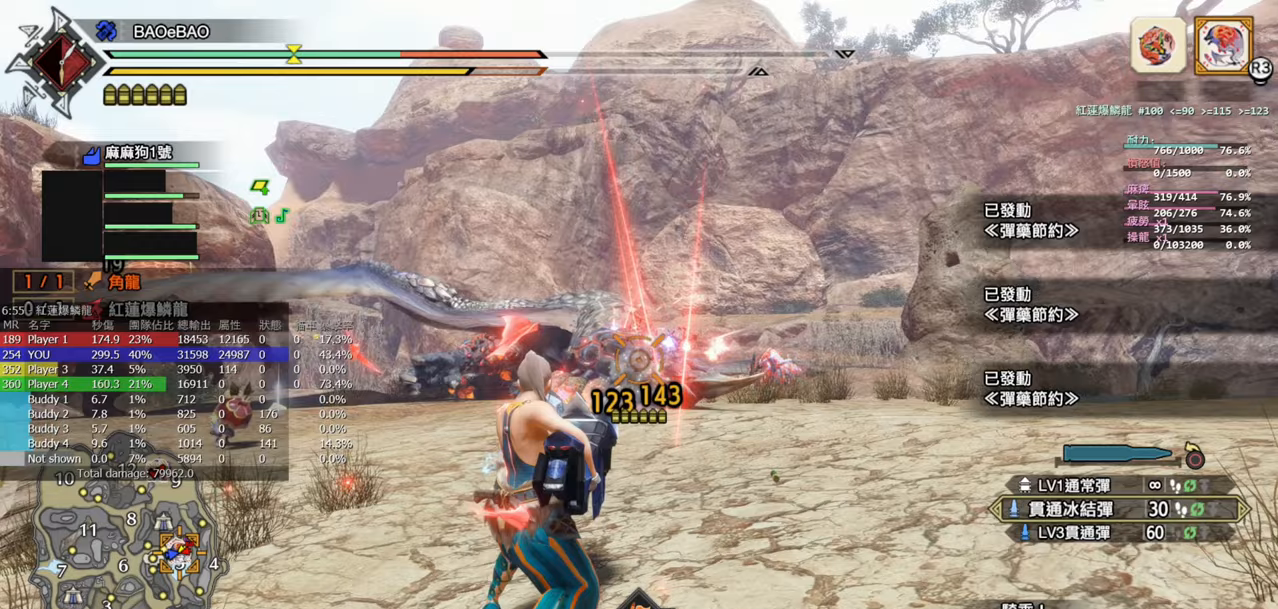
{"buttons": ["L2", "R2"], "left_stick": "up", "right_stick": "center", "events": [[350, "left_stick", "up"]]}
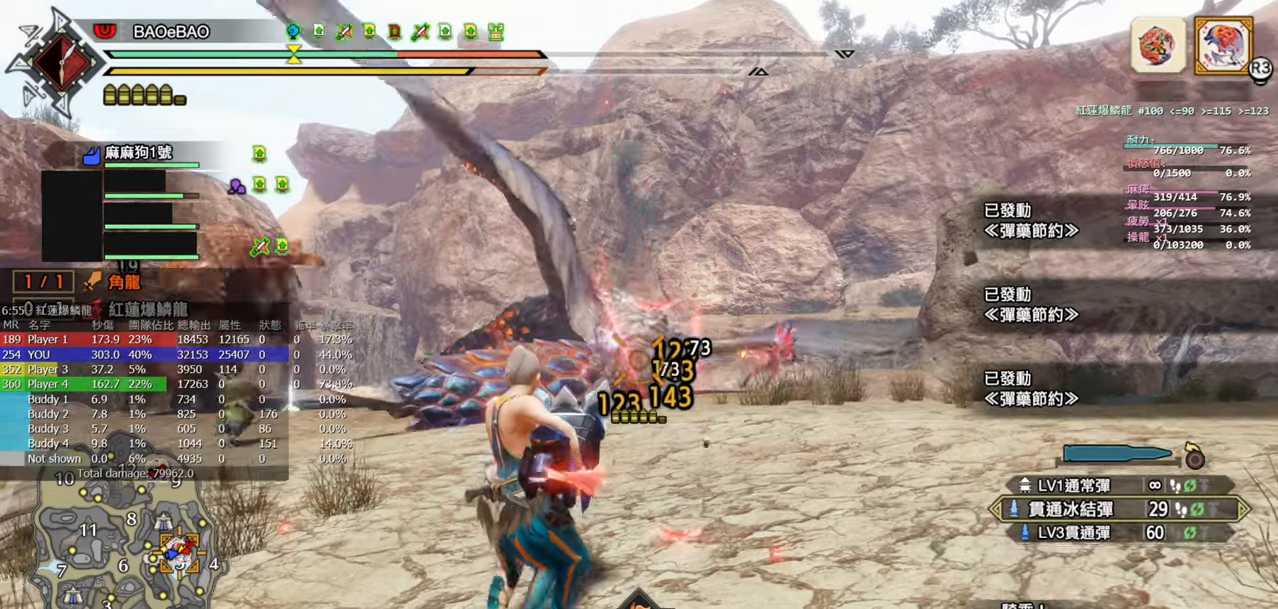
{"buttons": ["L2", "R2"], "left_stick": "up", "right_stick": "center", "events": []}
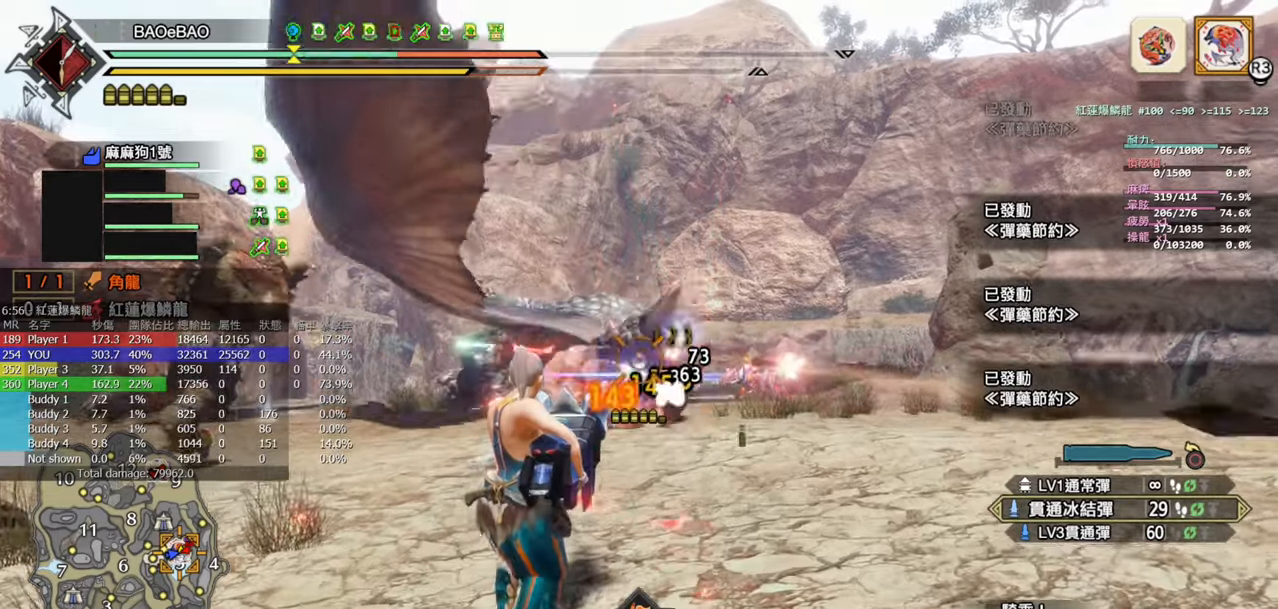
{"buttons": ["L2", "R2"], "left_stick": "center", "right_stick": "center", "events": [[83, "left_stick", "center"]]}
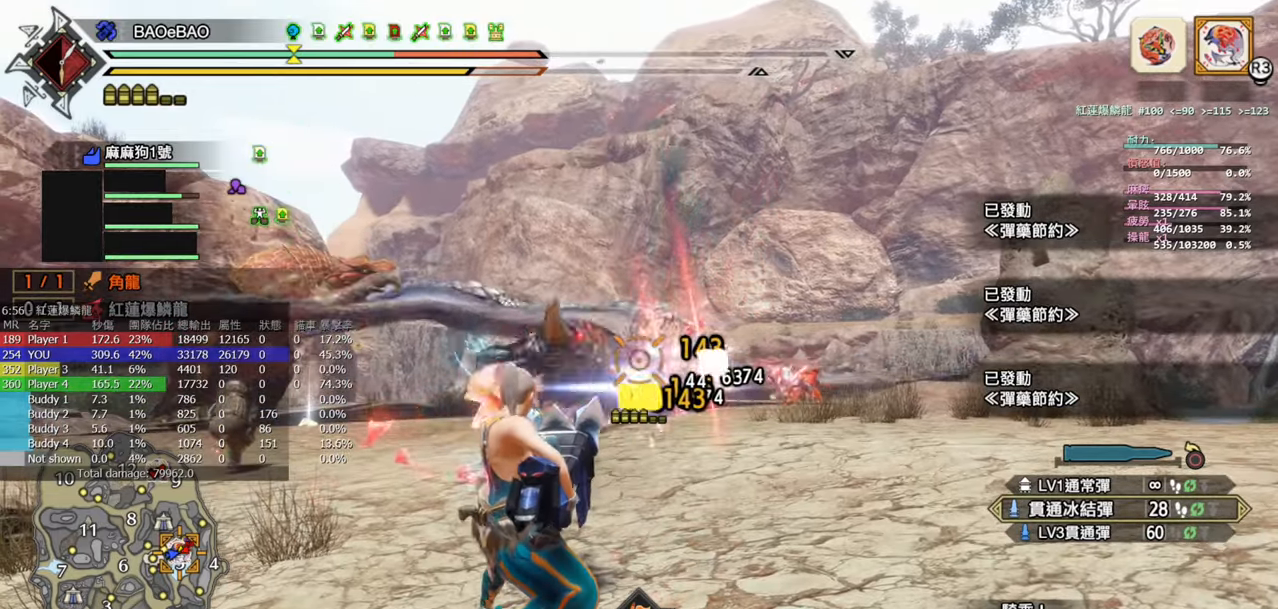
{"buttons": ["L2", "R2"], "left_stick": "center", "right_stick": "center", "events": [[83, "left_stick", "left"], [367, "left_stick", "center"]]}
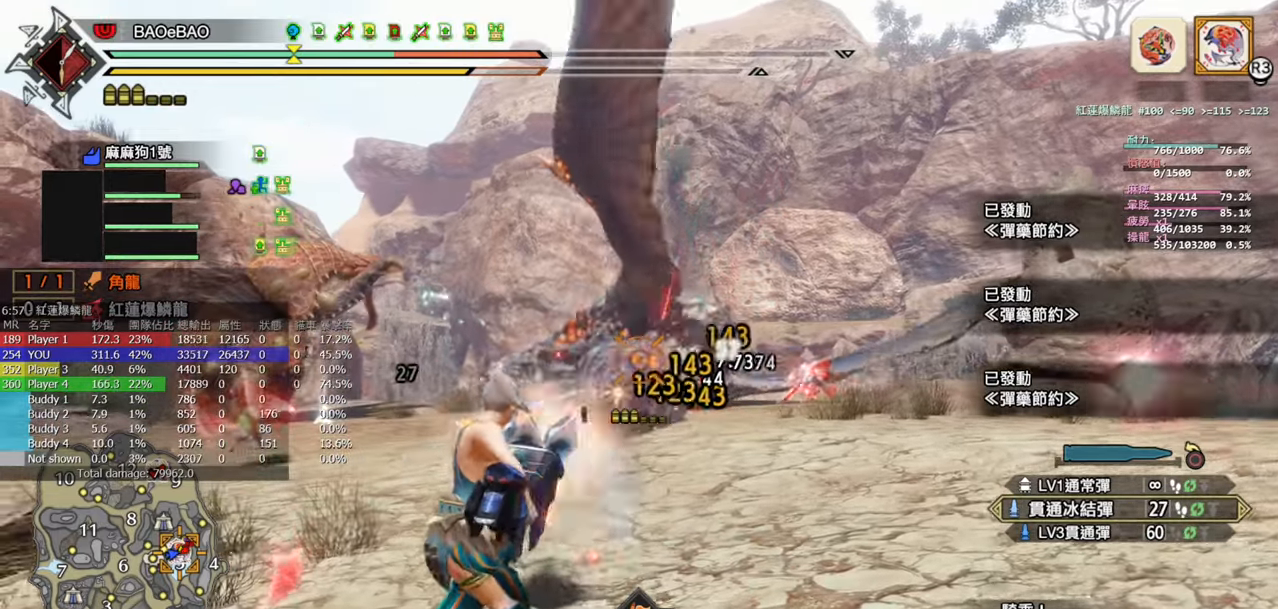
{"buttons": ["L2", "R2"], "left_stick": "center", "right_stick": "center", "events": []}
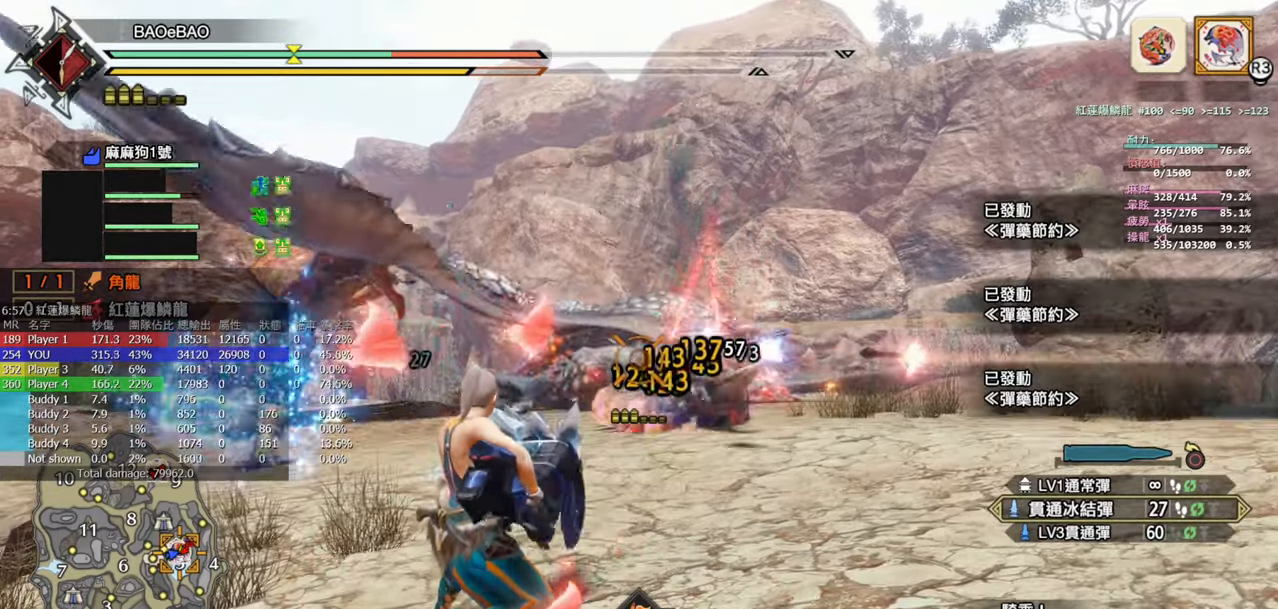
{"buttons": ["L2", "R2"], "left_stick": "center", "right_stick": "center", "events": []}